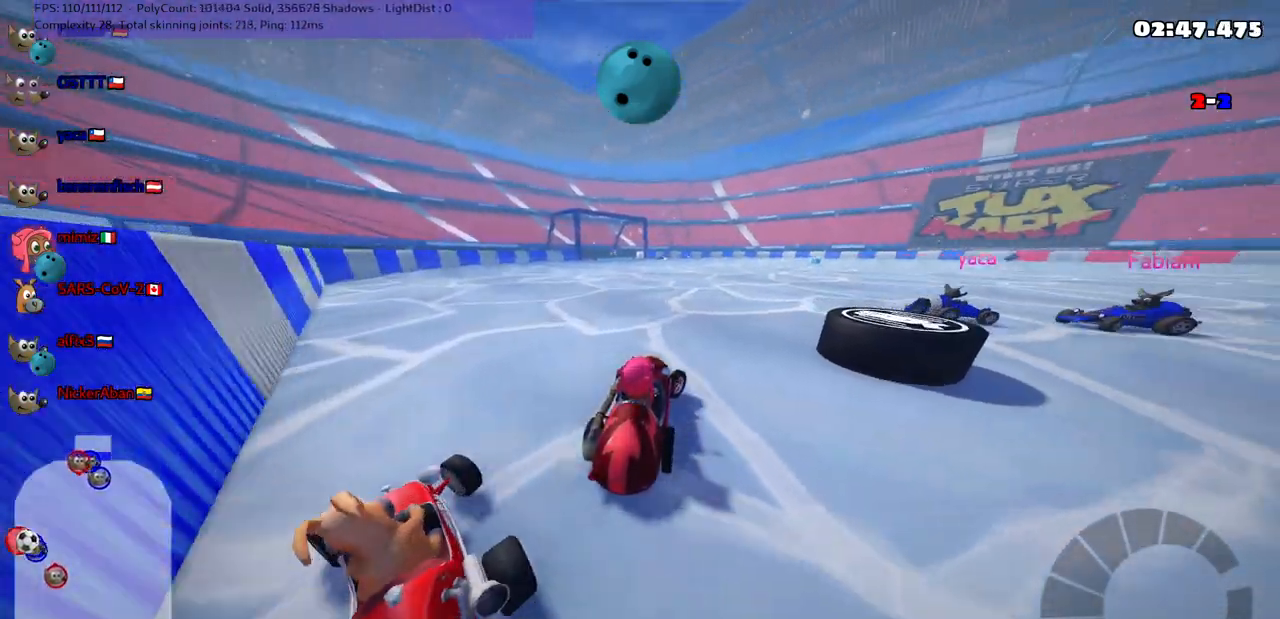
Gameplay with keyboard; each line is a JSON object with the keys held at the frame after it. "events" lists presses ("down") and releases ("up") of ".", "/", "alt_r", "b", "c", "comma", "ctrl_r", "d", "down", "f", "g", "h", "j", "k", "l", "left", "m", "n", "quote", "return", "right", "semicolon", "shift_r", "space", "super", "up" and "v" between this image and that frame as [ms after this image, input, new state], when the widget could be followed in between. No other keys are recorded. Mouse input is not recorded.
{"keys": ["m", "right", "up"], "events": [[17, "up", "down"], [200, "m", "down"]]}
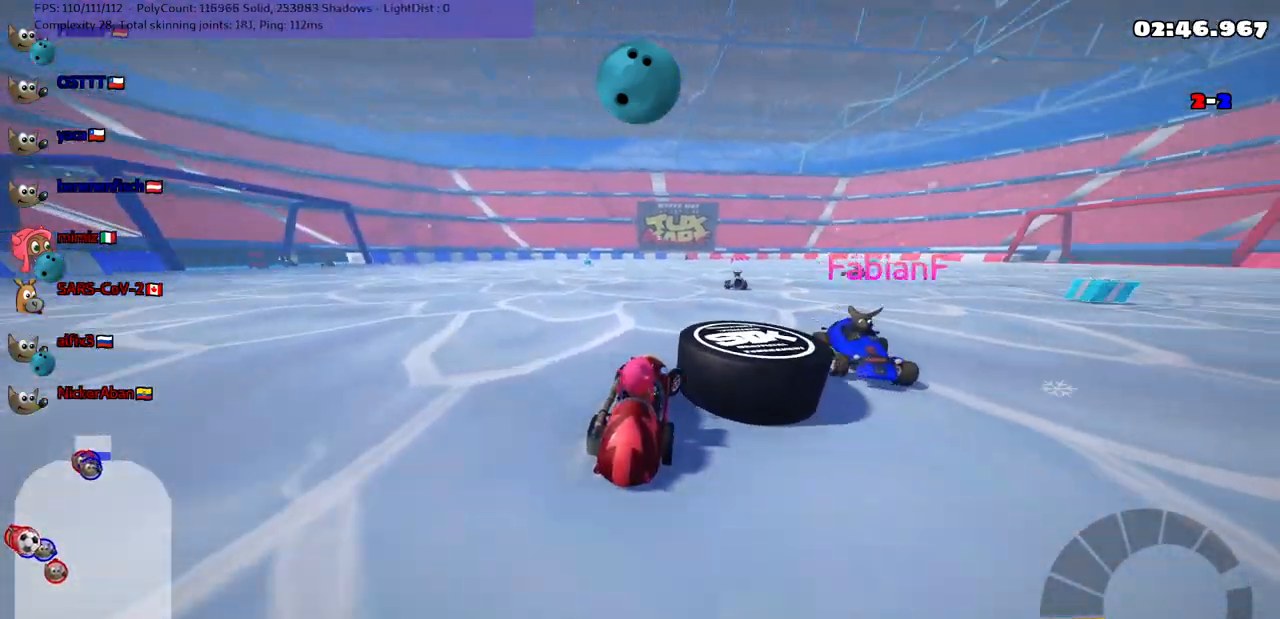
{"keys": ["up"], "events": [[283, "right", "up"], [317, "m", "up"]]}
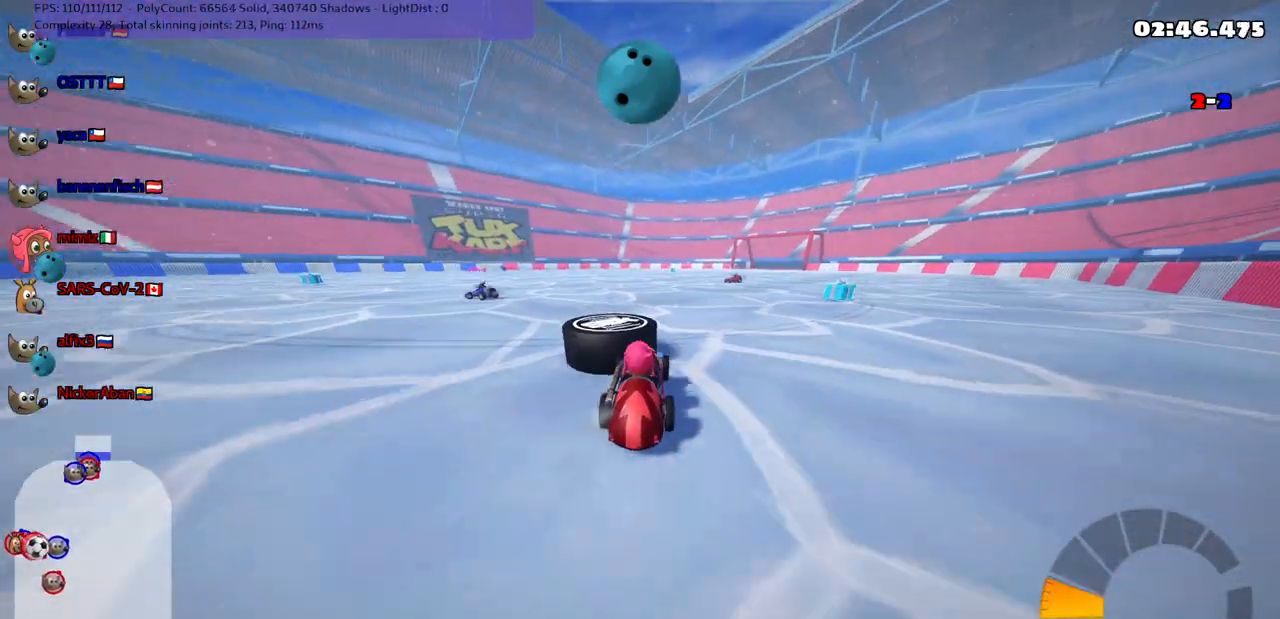
{"keys": ["left"], "events": [[117, "left", "down"], [117, "n", "down"], [217, "up", "up"], [250, "m", "down"], [250, "n", "up"], [350, "up", "down"], [400, "up", "up"], [483, "m", "up"]]}
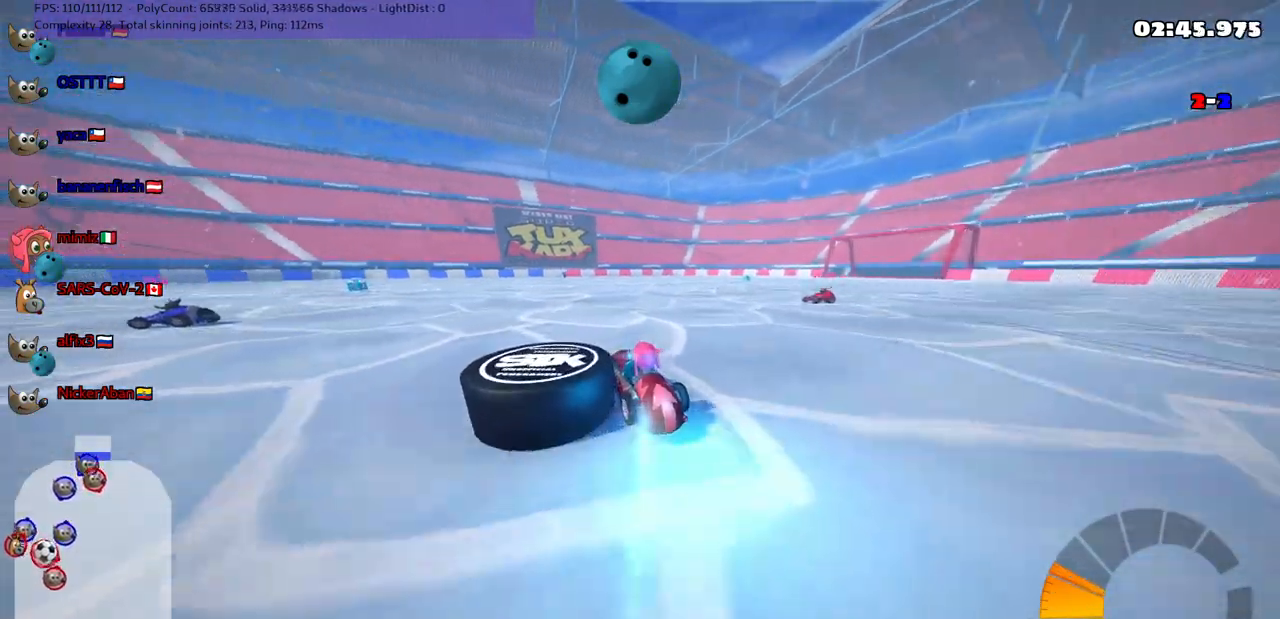
{"keys": ["left"], "events": [[50, "down", "down"], [133, "down", "up"]]}
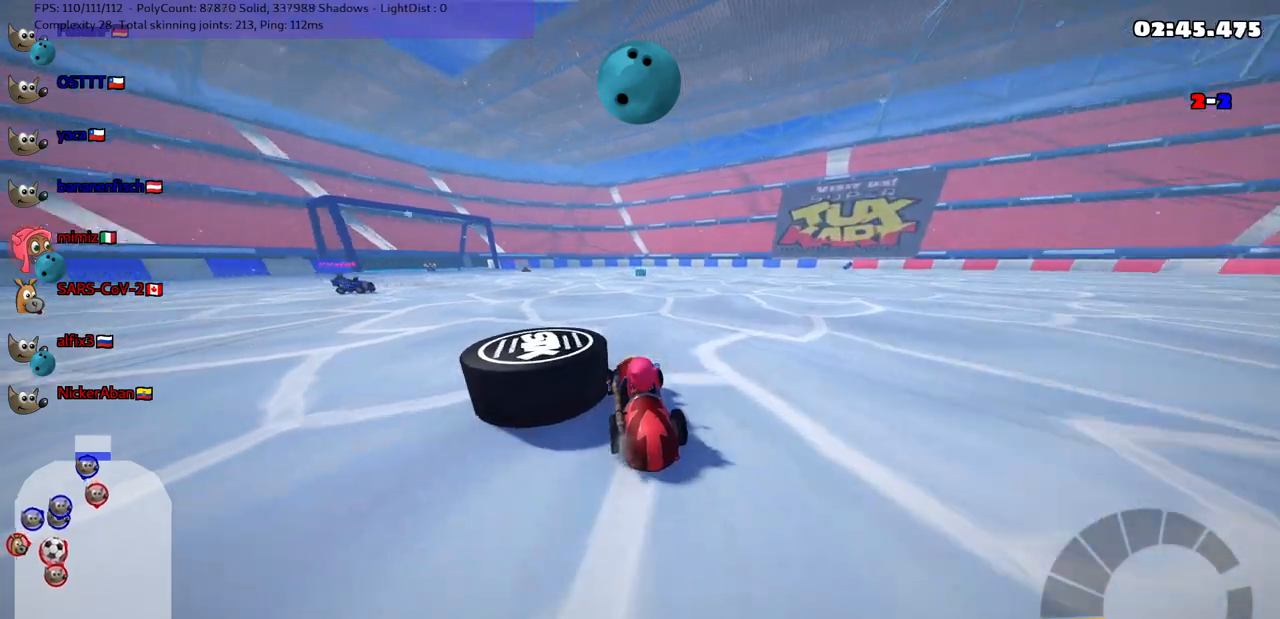
{"keys": ["up"], "events": [[17, "up", "down"], [67, "n", "down"], [217, "n", "up"], [500, "left", "up"]]}
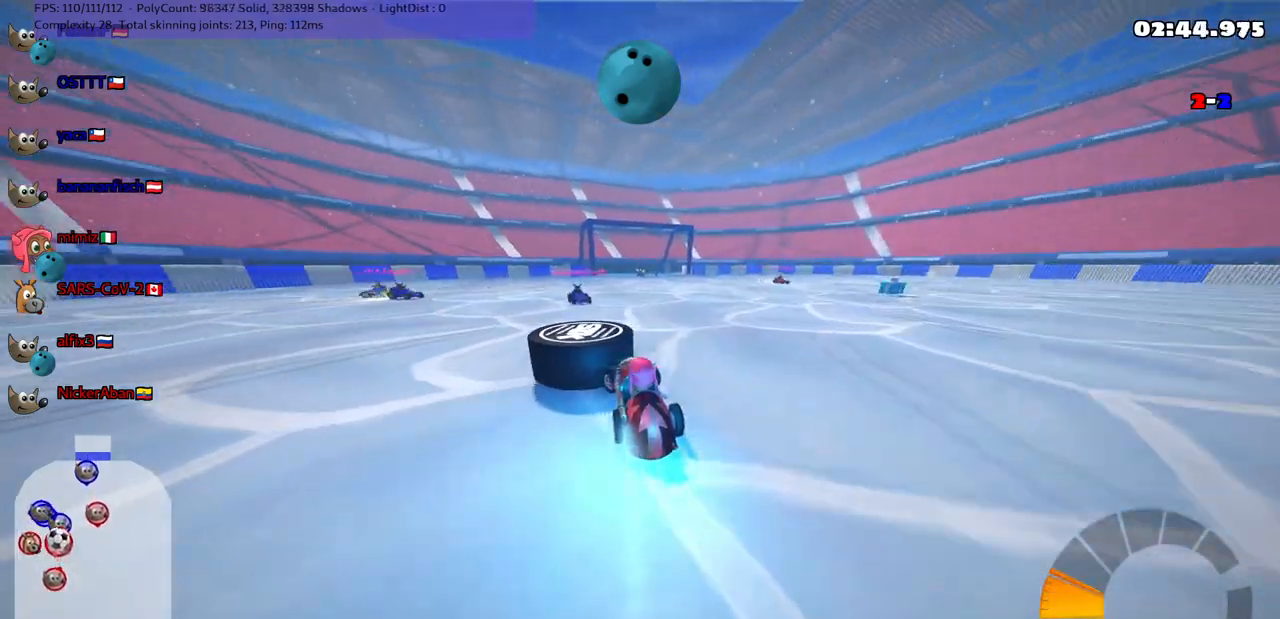
{"keys": ["up"], "events": [[133, "left", "down"], [433, "left", "up"]]}
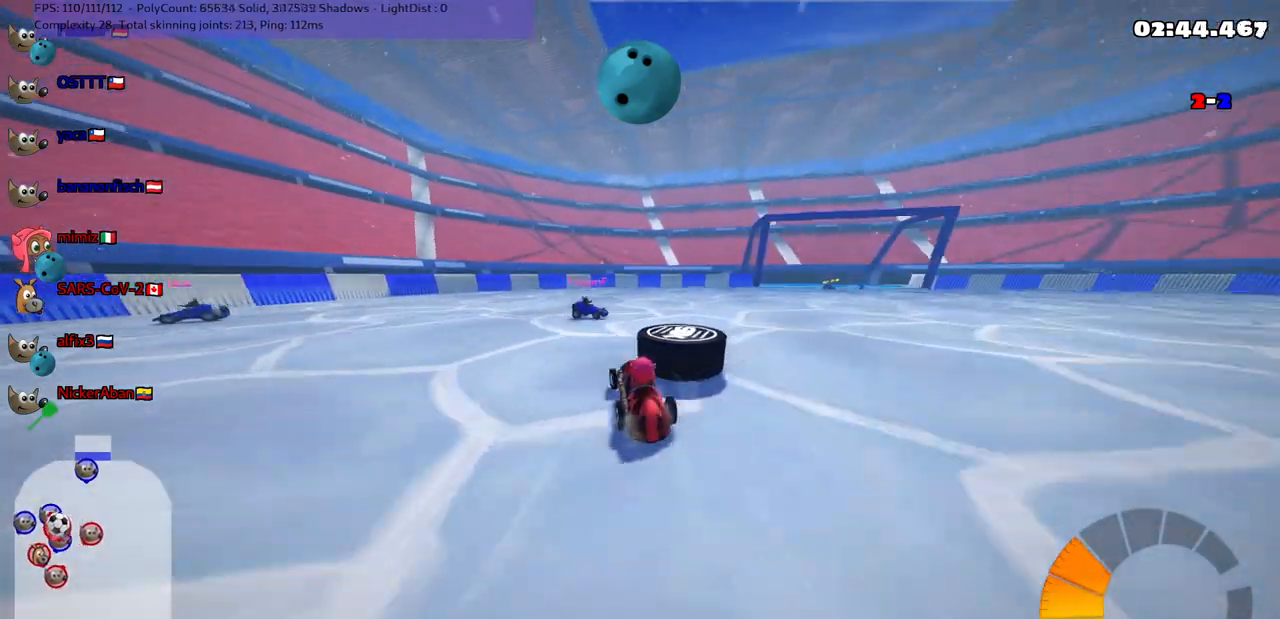
{"keys": ["right", "up"], "events": [[117, "right", "down"], [117, "up", "up"], [217, "m", "down"], [450, "m", "up"], [500, "up", "down"]]}
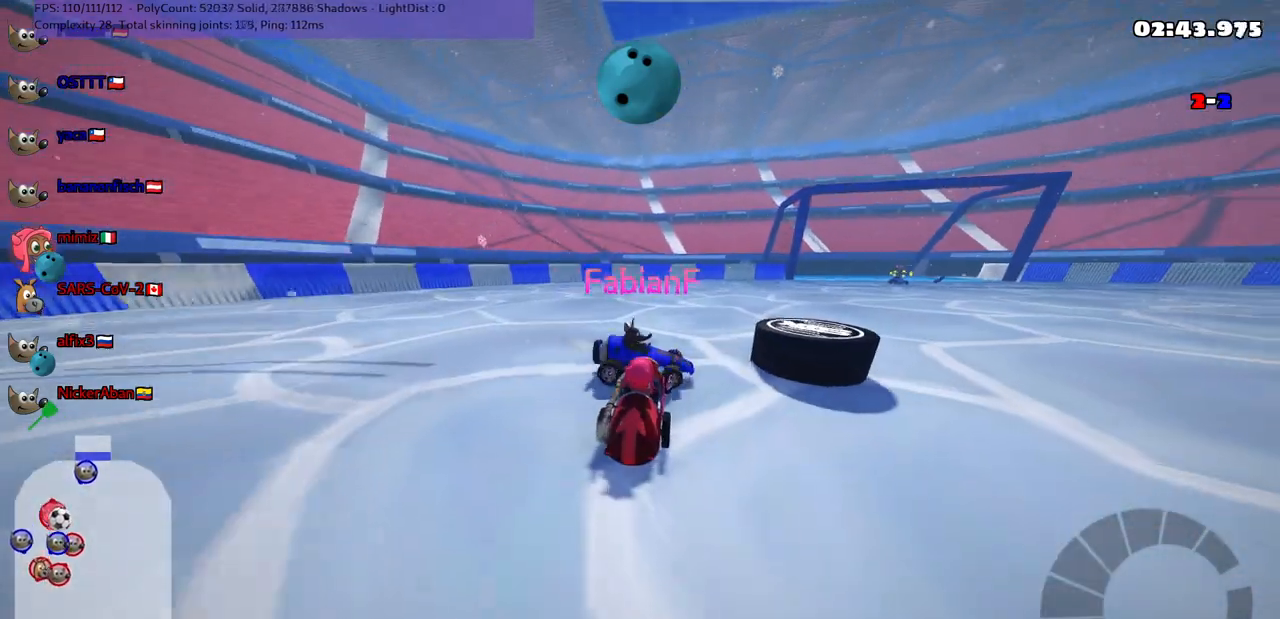
{"keys": ["down", "right"], "events": [[150, "right", "up"], [250, "right", "down"], [383, "up", "up"], [483, "down", "down"]]}
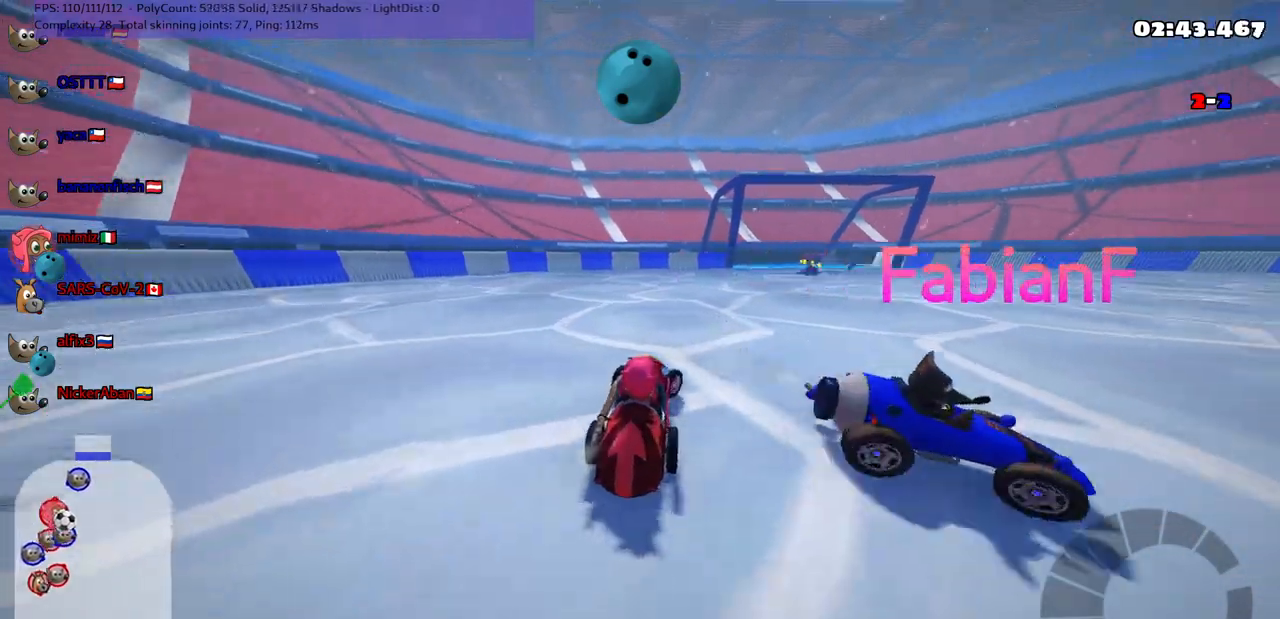
{"keys": ["down", "left"], "events": [[33, "left", "down"], [33, "right", "up"]]}
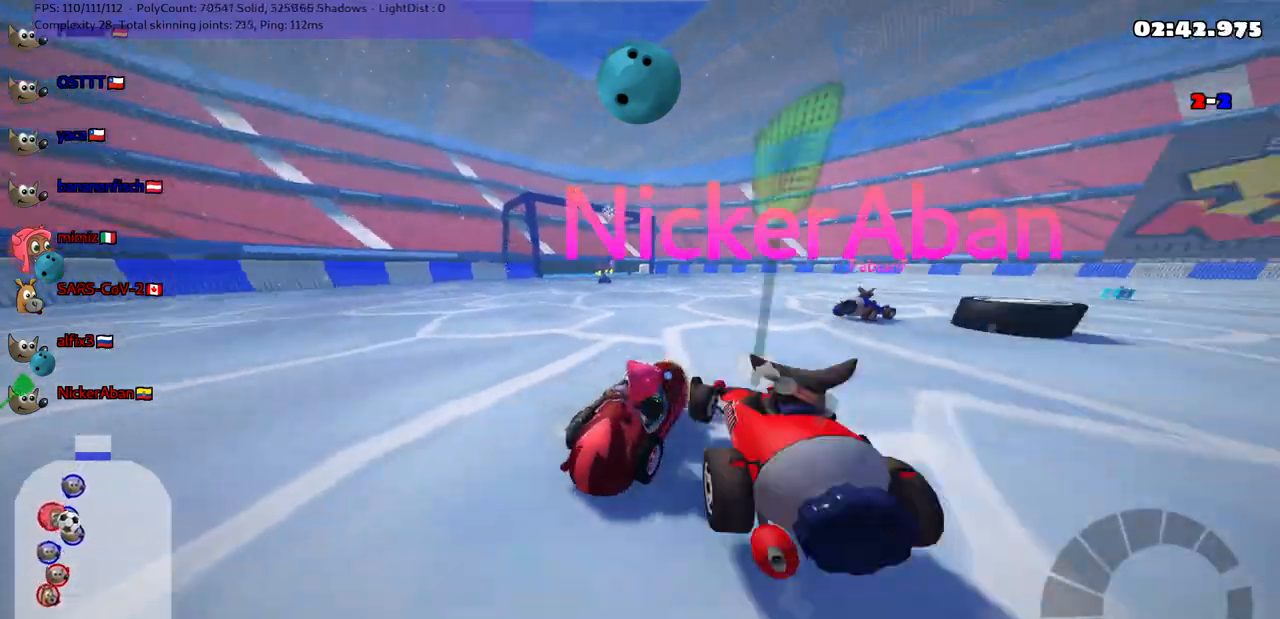
{"keys": ["m", "right", "up"], "events": [[17, "down", "up"], [17, "left", "up"], [50, "n", "down"], [50, "right", "down"], [50, "up", "down"], [150, "n", "up"], [400, "m", "down"]]}
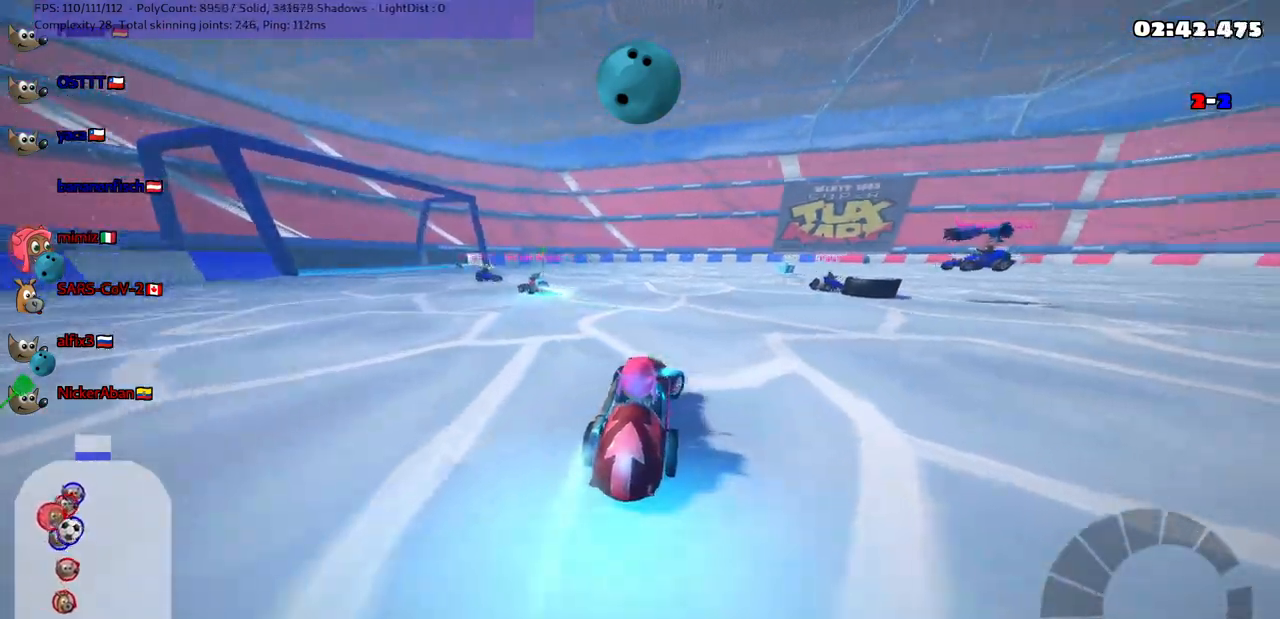
{"keys": ["m", "right", "up"], "events": []}
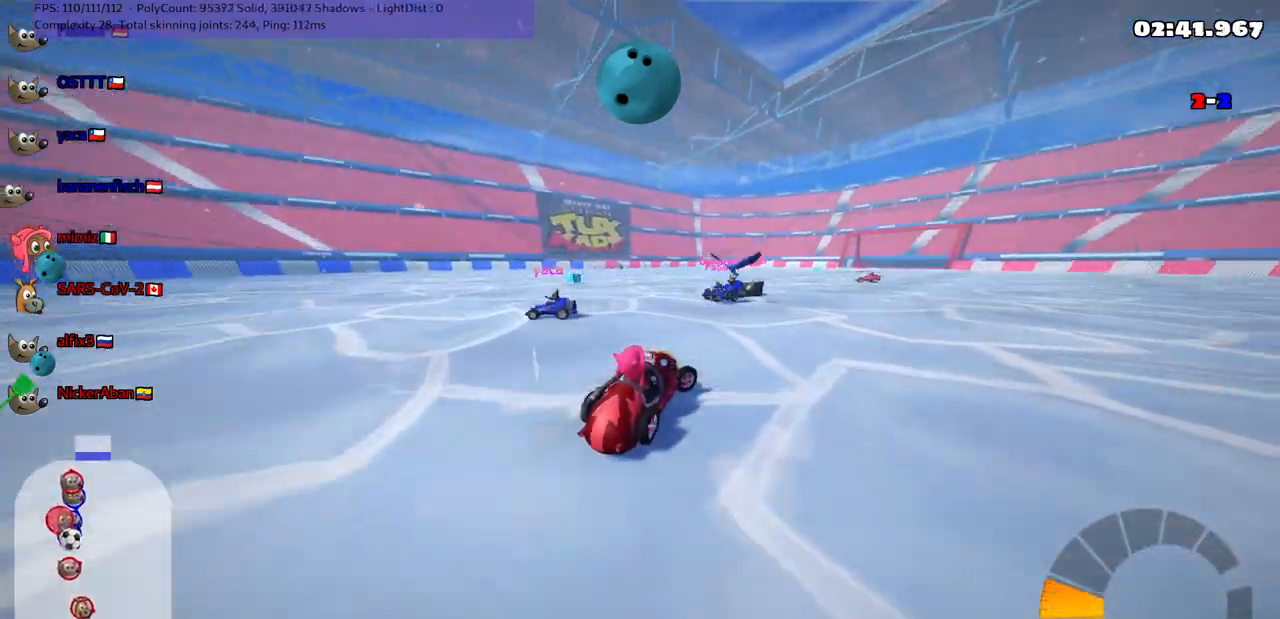
{"keys": ["left", "m", "up"], "events": [[300, "left", "down"], [350, "right", "up"]]}
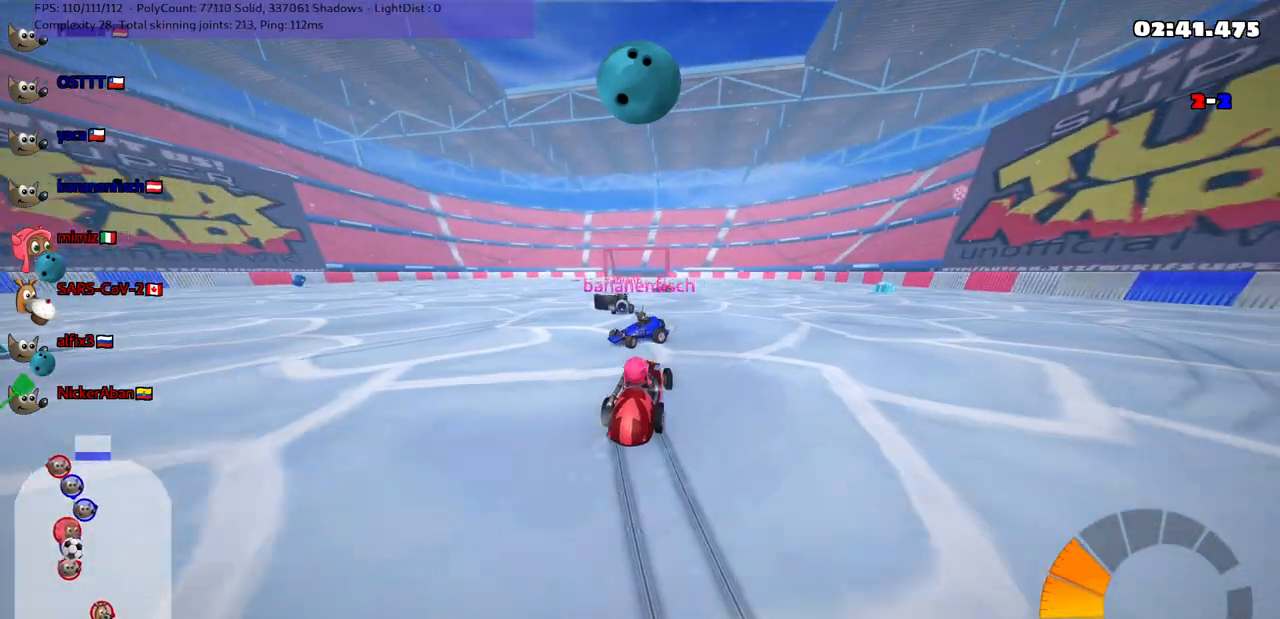
{"keys": ["up"], "events": [[133, "n", "down"], [167, "m", "up"], [217, "left", "up"], [267, "n", "up"], [417, "right", "down"], [467, "right", "up"]]}
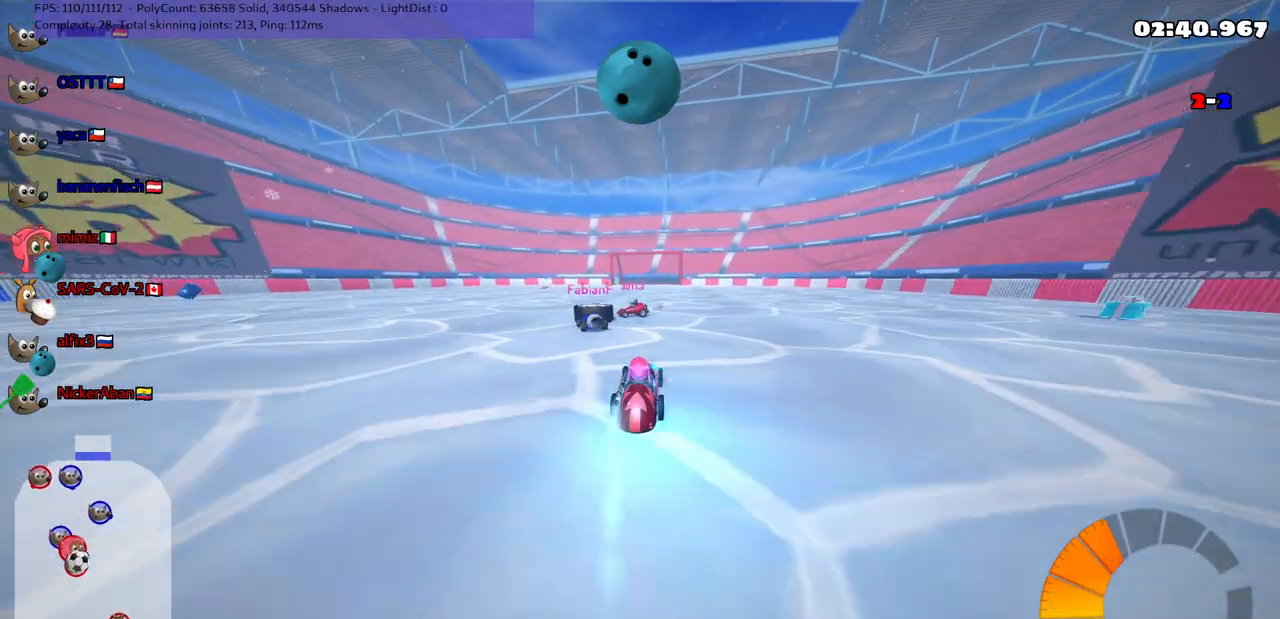
{"keys": ["up"], "events": [[150, "left", "down"], [333, "left", "up"]]}
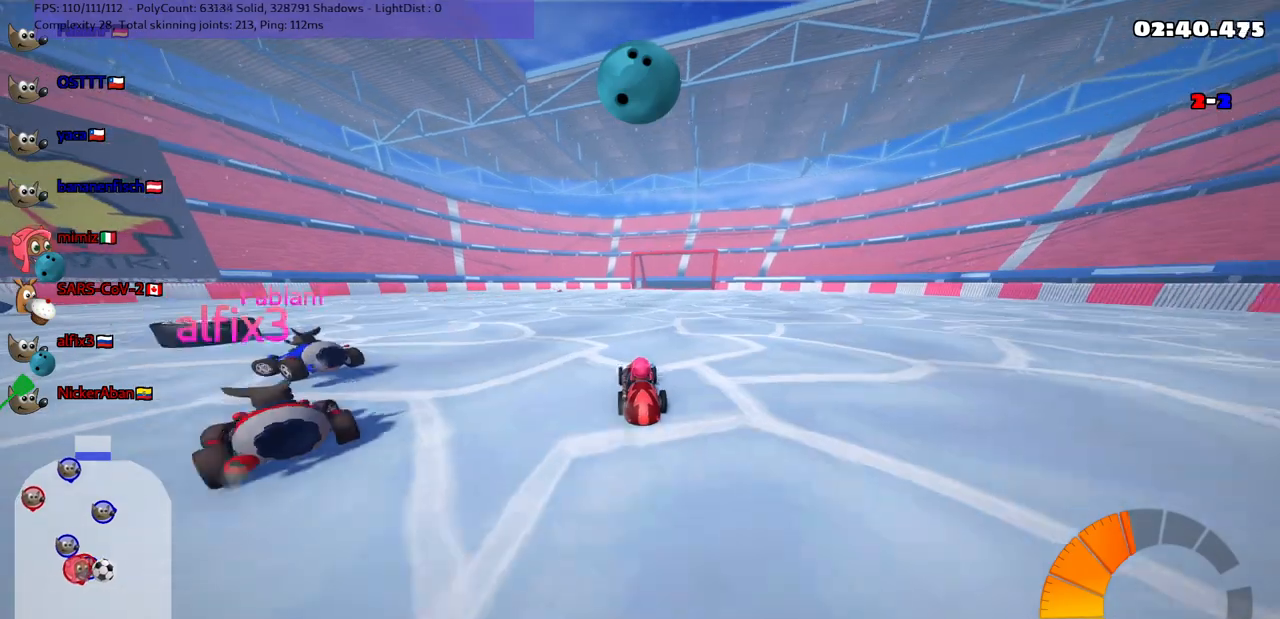
{"keys": ["m", "right", "up"], "events": [[33, "left", "down"], [33, "m", "down"], [333, "left", "up"], [333, "right", "down"]]}
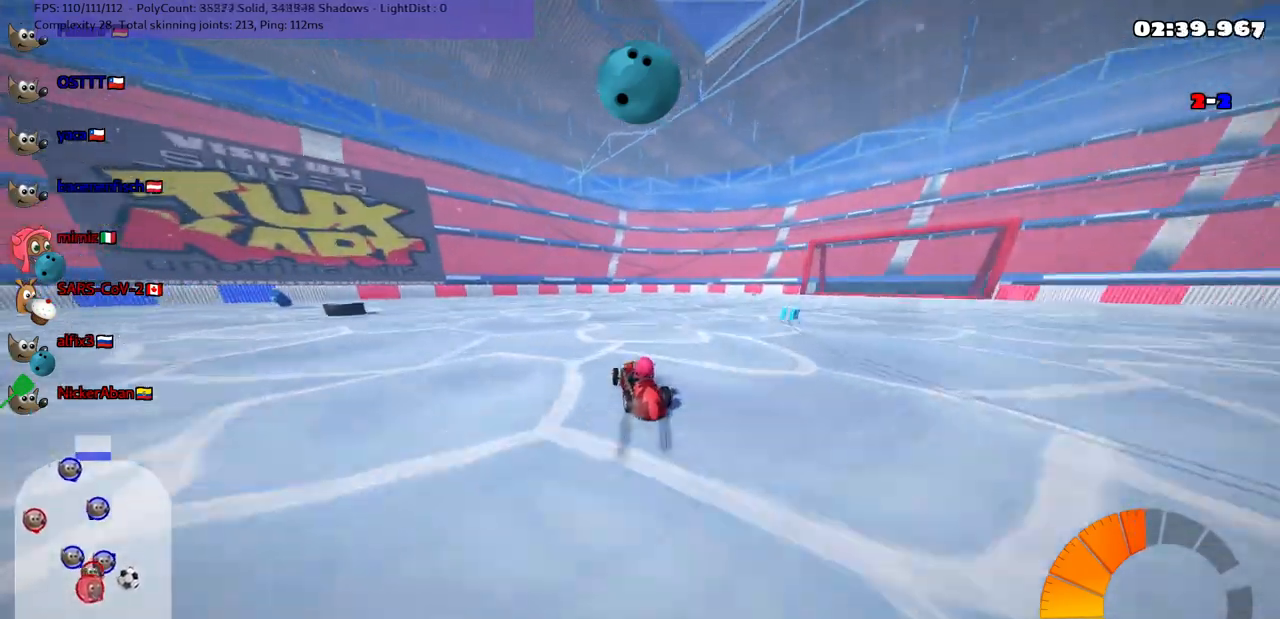
{"keys": ["left", "m", "right", "up"], "events": [[200, "left", "down"], [300, "left", "up"], [500, "left", "down"]]}
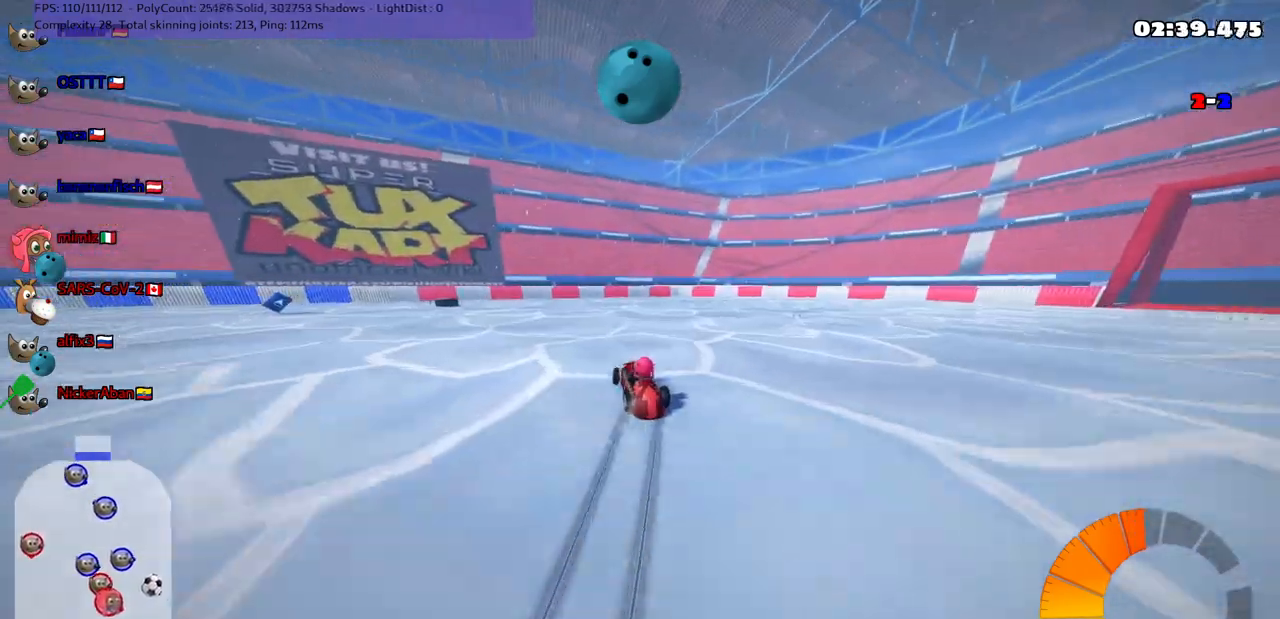
{"keys": ["m", "up"], "events": [[33, "right", "up"], [133, "left", "up"], [233, "n", "down"], [367, "n", "up"]]}
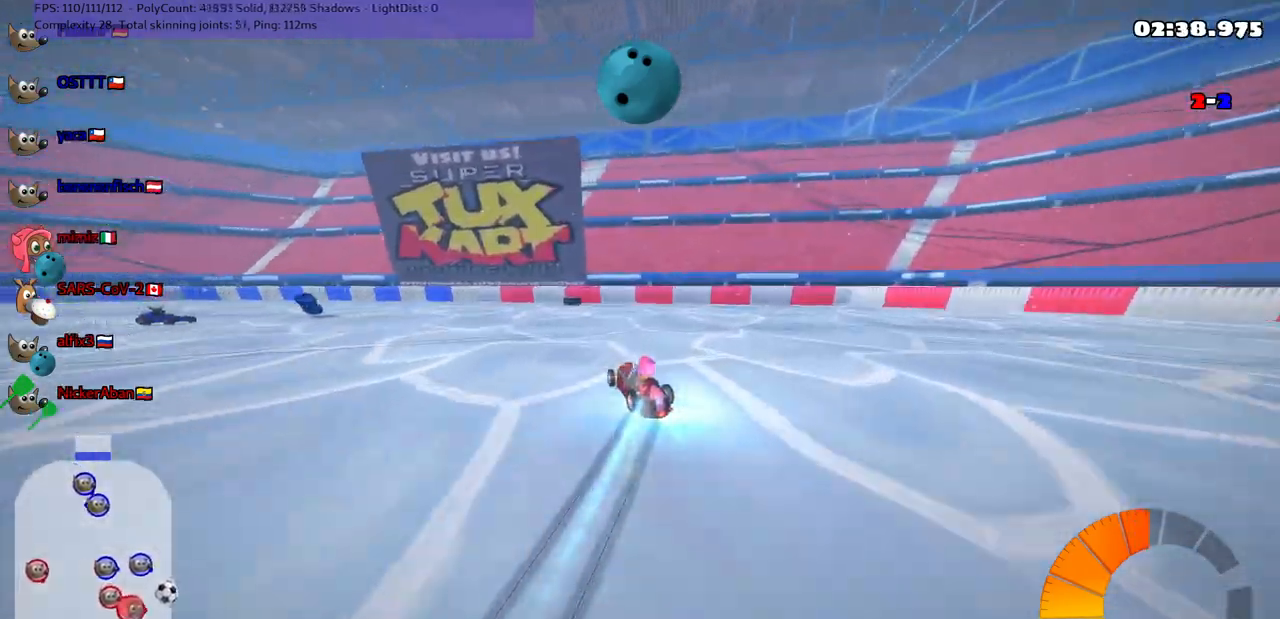
{"keys": ["left", "m", "space", "up"], "events": [[383, "left", "down"], [433, "space", "down"]]}
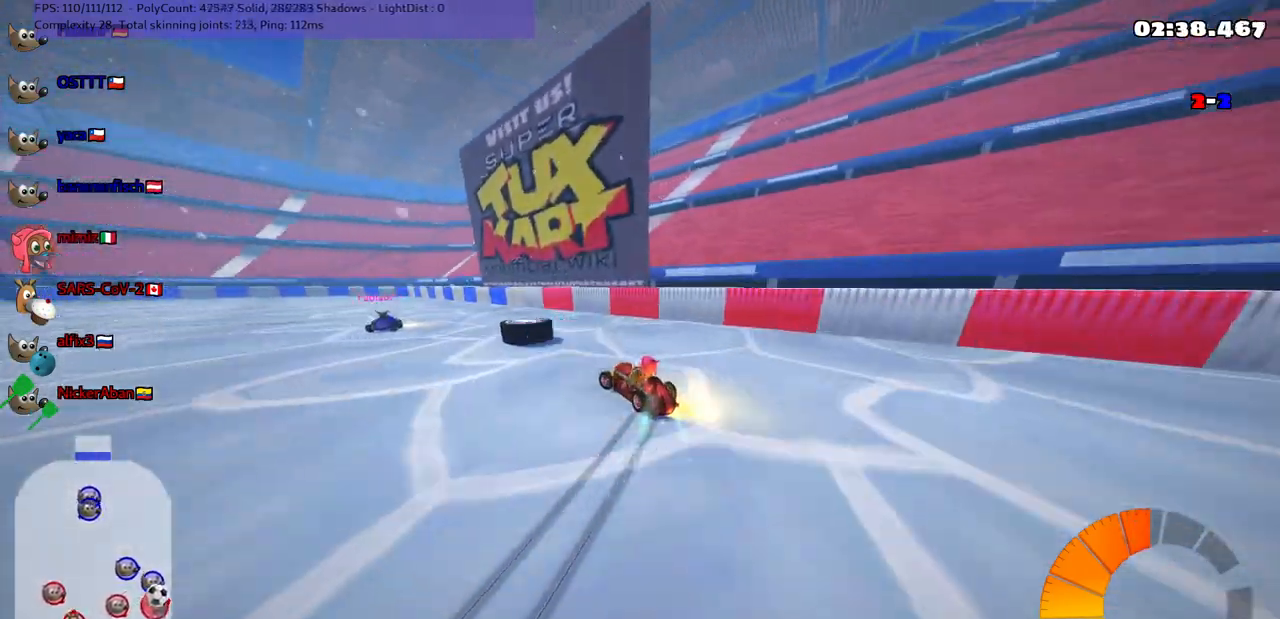
{"keys": ["left", "up"], "events": [[83, "space", "up"], [417, "m", "up"]]}
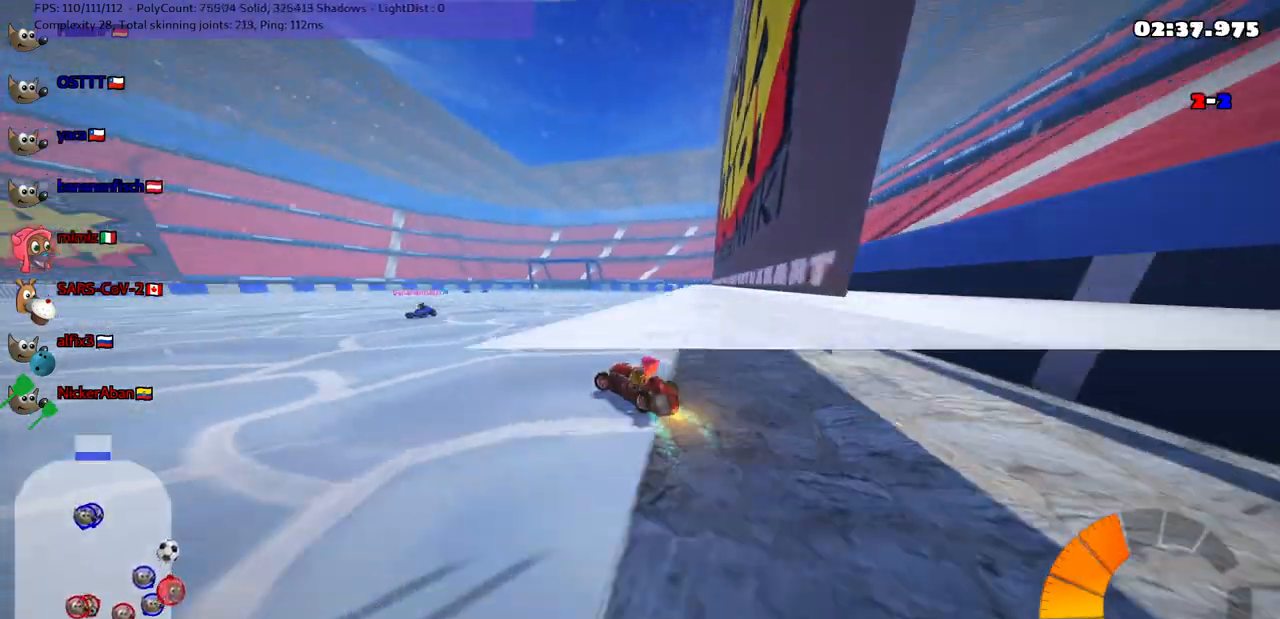
{"keys": ["up"], "events": [[17, "left", "up"], [350, "right", "down"], [450, "right", "up"]]}
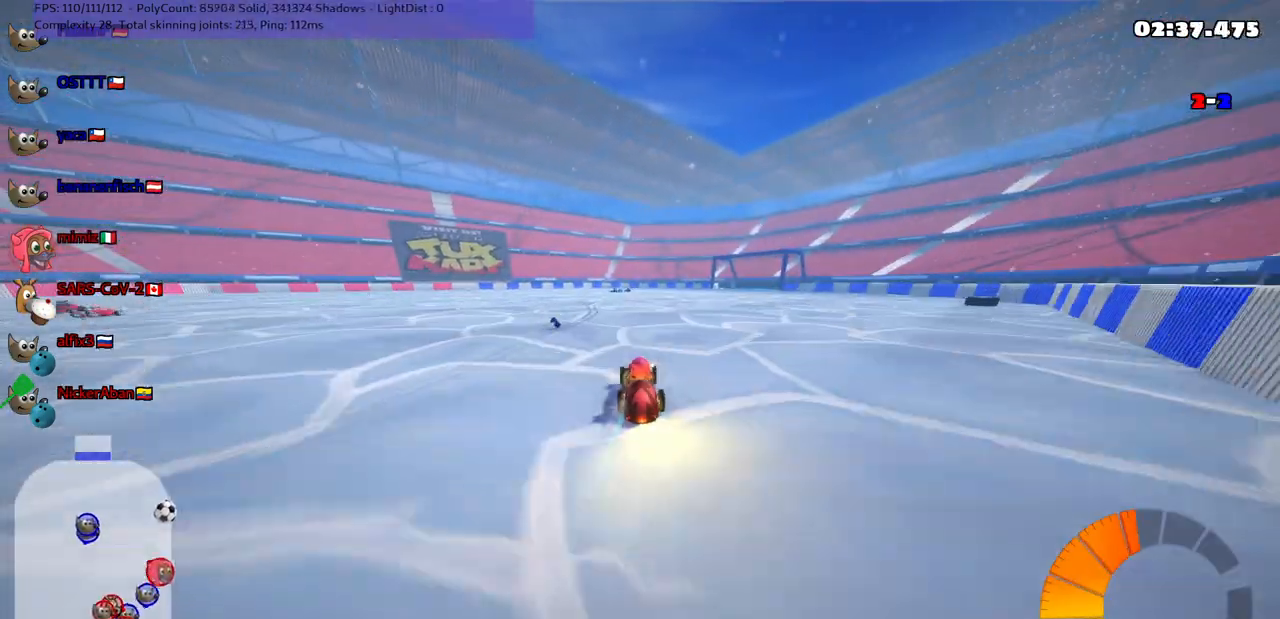
{"keys": ["right", "up"], "events": [[133, "left", "down"], [283, "left", "up"], [417, "right", "down"]]}
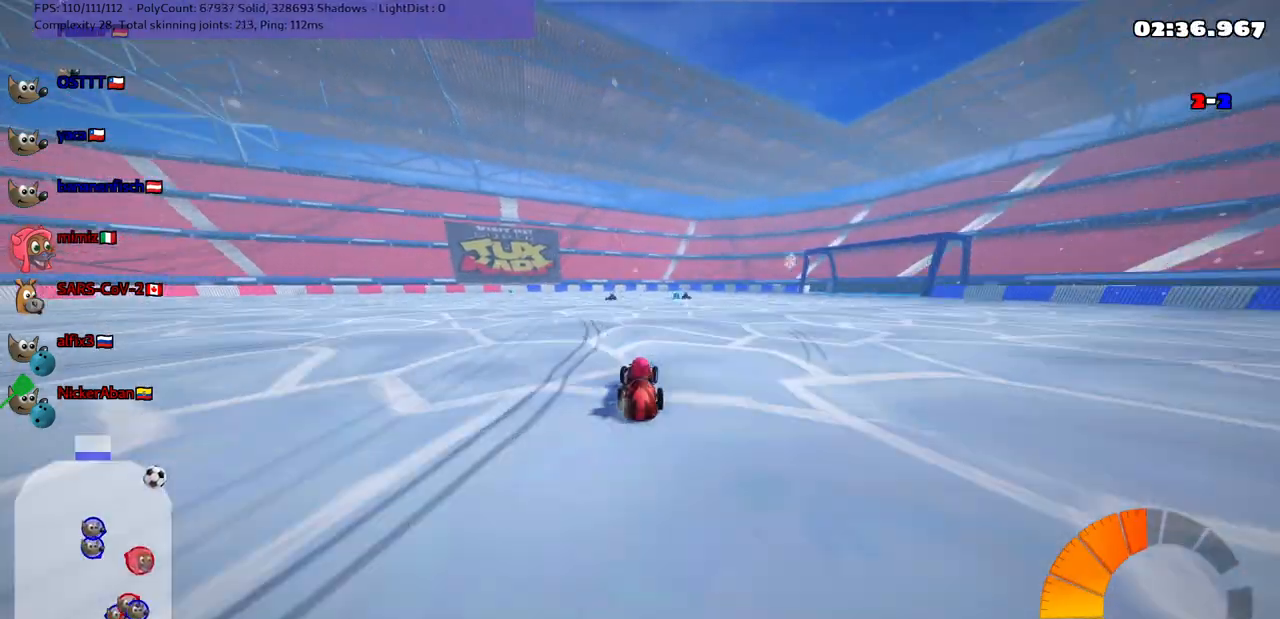
{"keys": ["left", "n", "up"], "events": [[67, "right", "up"], [200, "right", "down"], [350, "right", "up"], [500, "left", "down"], [500, "n", "down"]]}
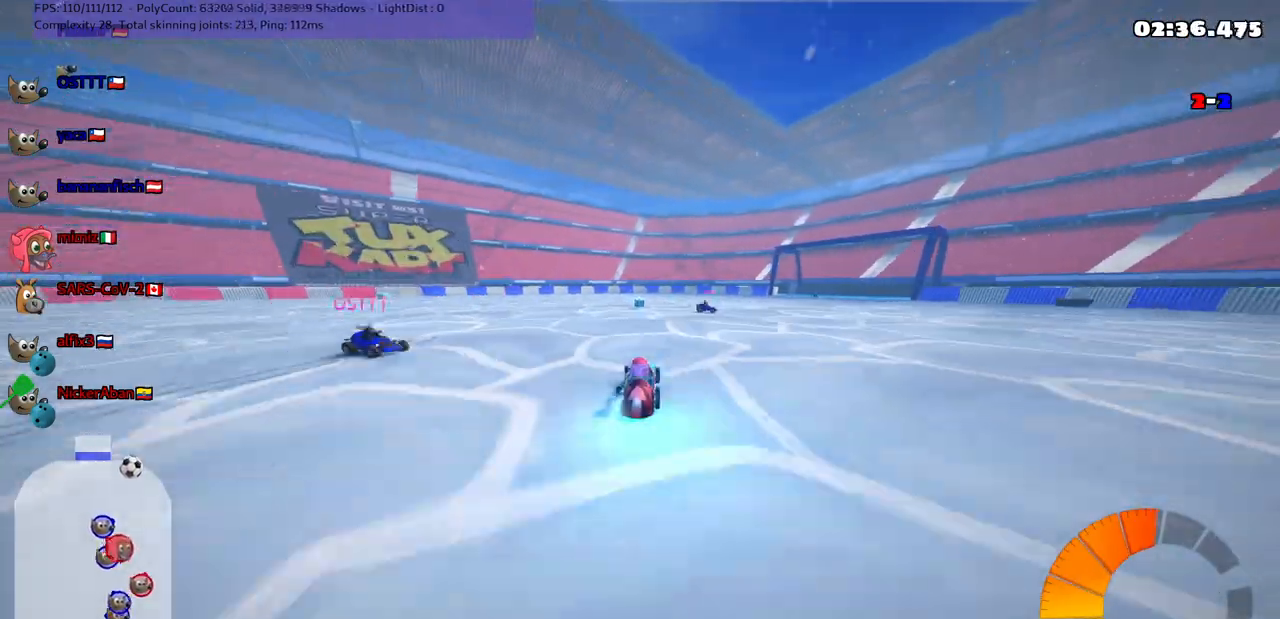
{"keys": ["m", "right", "up"], "events": [[133, "left", "up"], [133, "n", "up"], [333, "right", "down"], [383, "m", "down"]]}
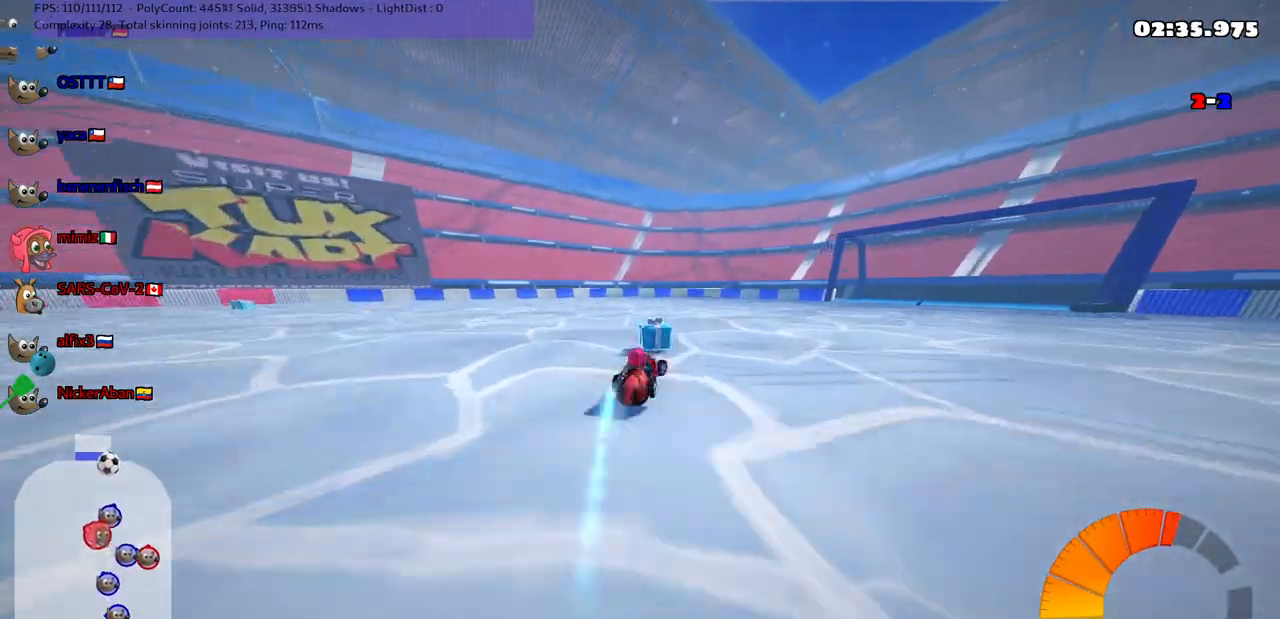
{"keys": ["left", "up"], "events": [[67, "m", "up"], [117, "right", "up"], [367, "left", "down"]]}
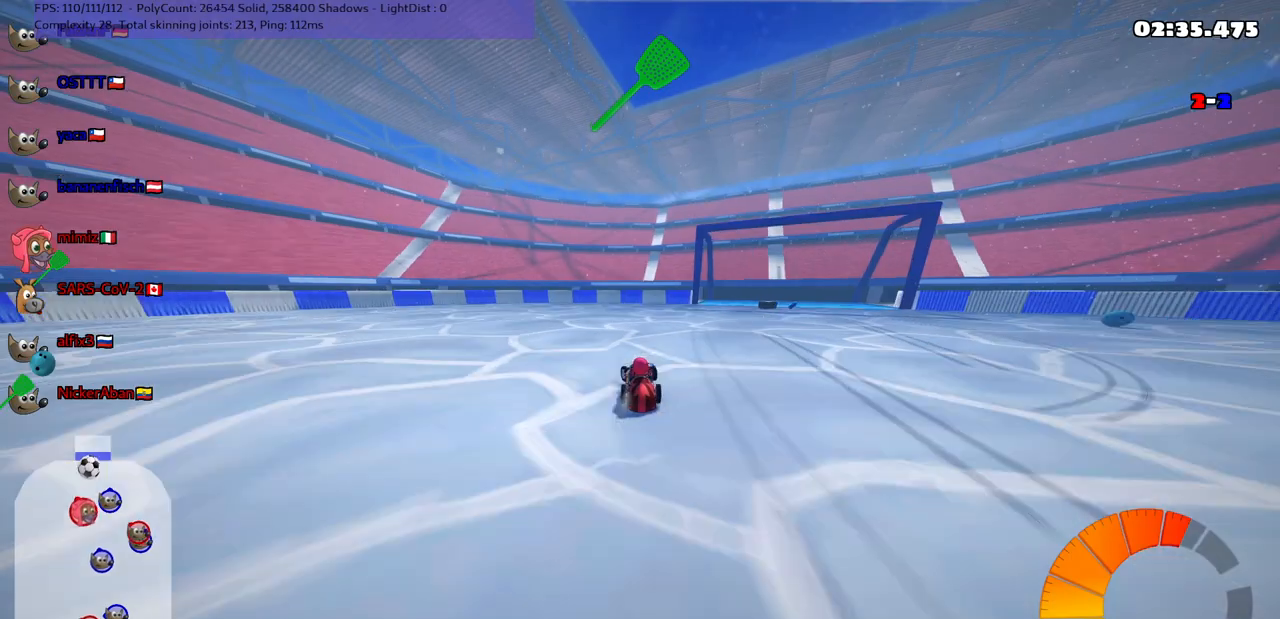
{"keys": ["up"], "events": [[100, "left", "up"]]}
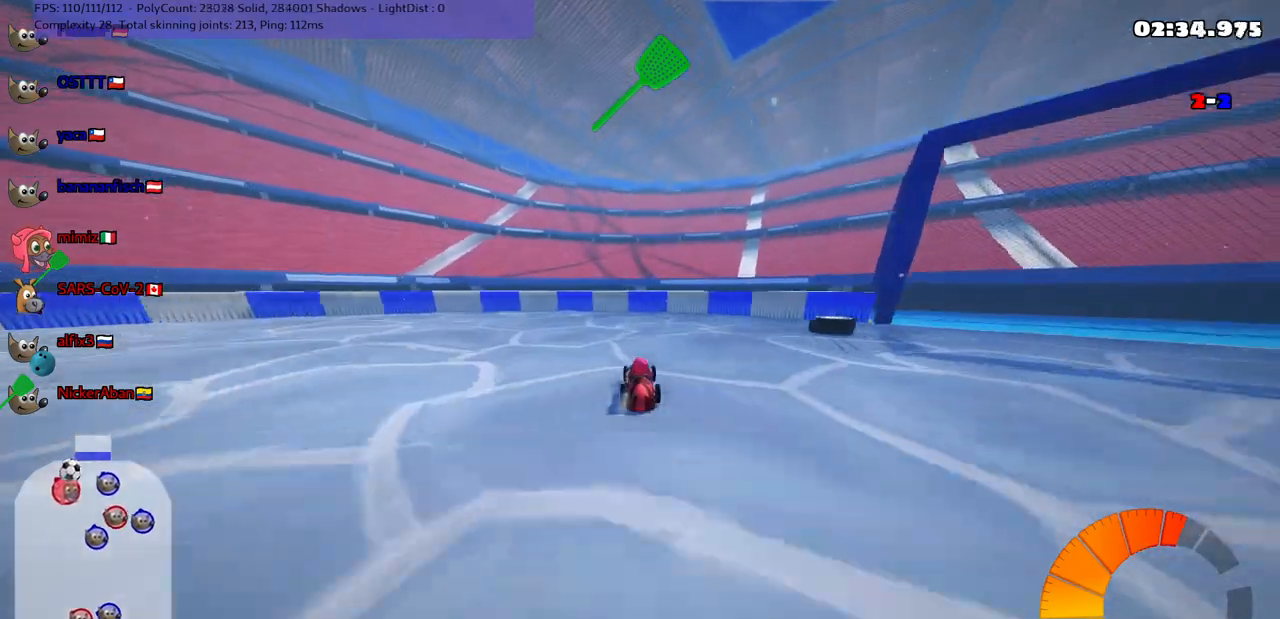
{"keys": ["down", "m", "right"], "events": [[83, "m", "down"], [83, "right", "down"], [167, "up", "up"], [217, "down", "down"], [217, "m", "up"], [367, "m", "down"]]}